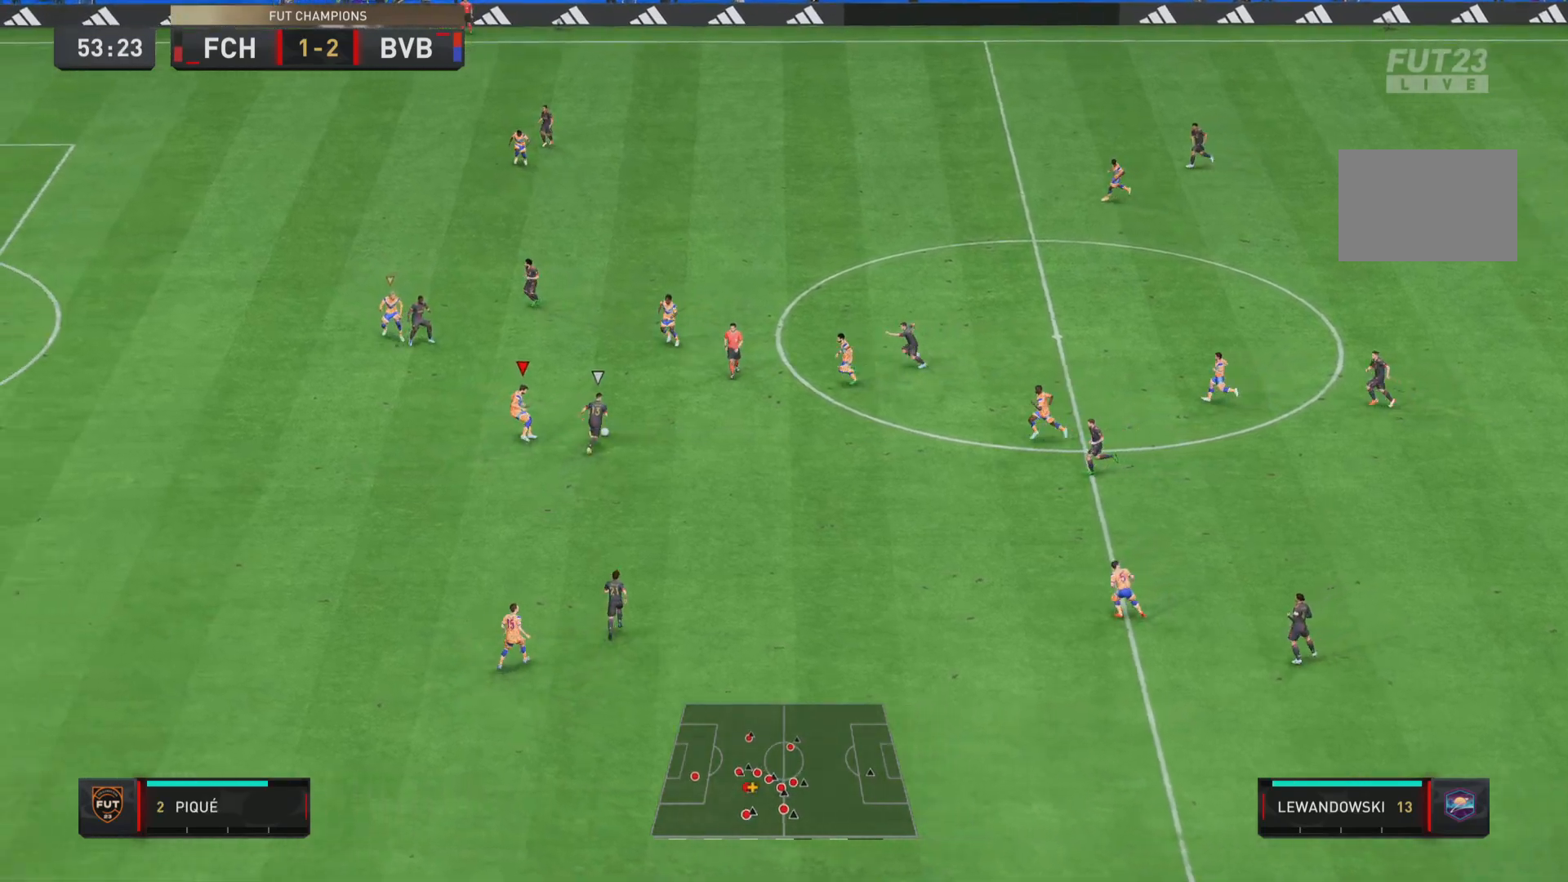
Gameplay with a controller (PlayStation layout); each line is a JSON object with the inputs held at the frame after it. "events" lists button and stick changes between this image and that frame as [ms after this image, input, new state], when the widget could be followed in between. Not read: L2 L3 R3.
{"buttons": ["R1"], "left_stick": "left", "right_stick": "center"}
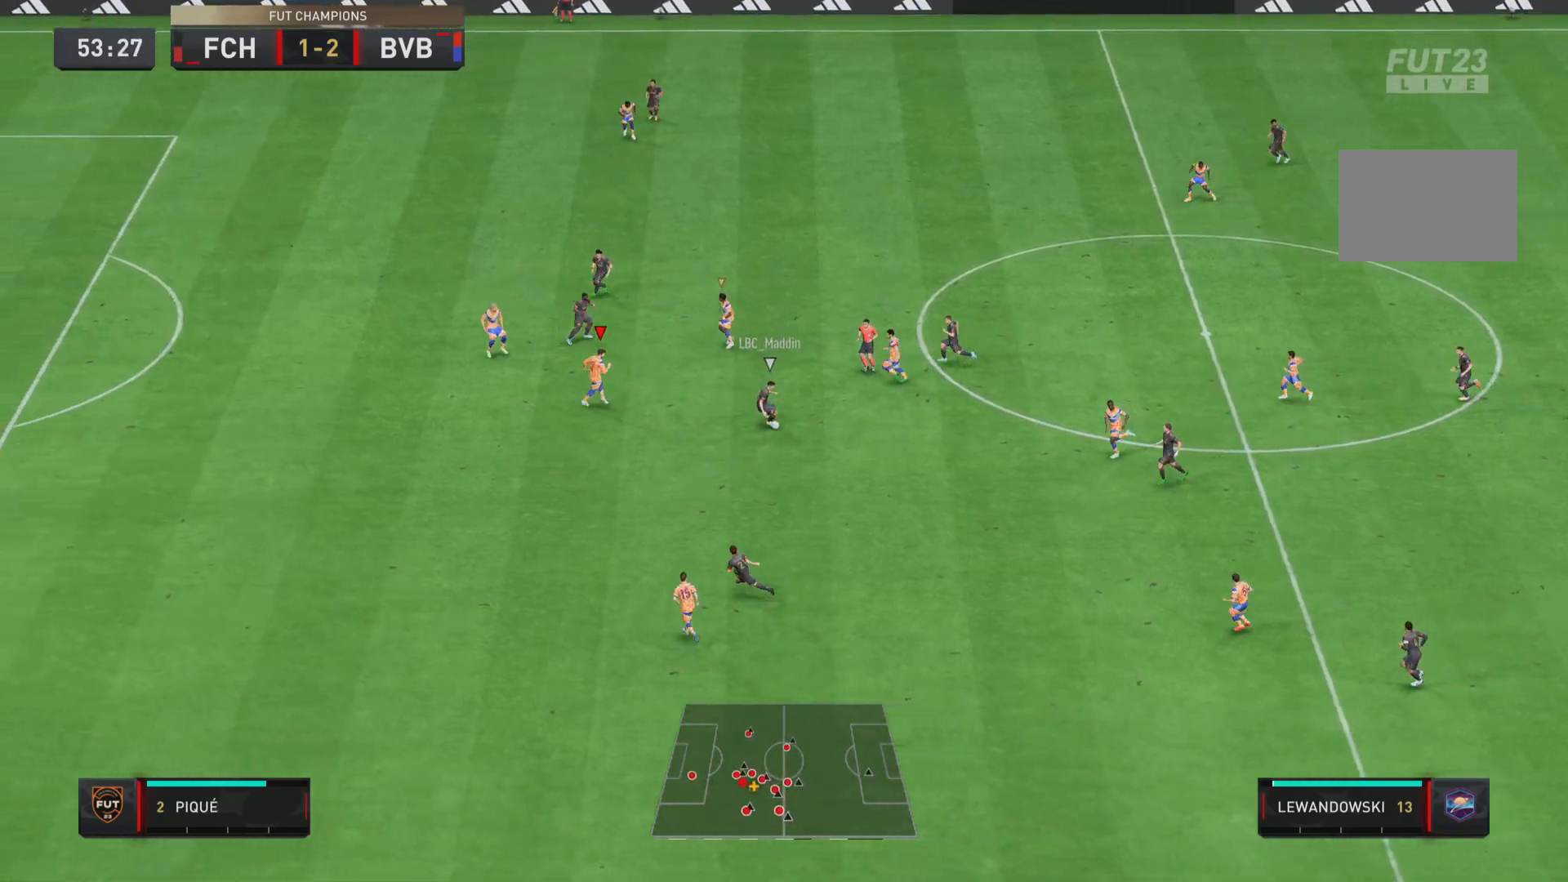
{"buttons": ["R1"], "left_stick": "down-left", "right_stick": "center", "events": [[334, "left_stick", "down-left"]]}
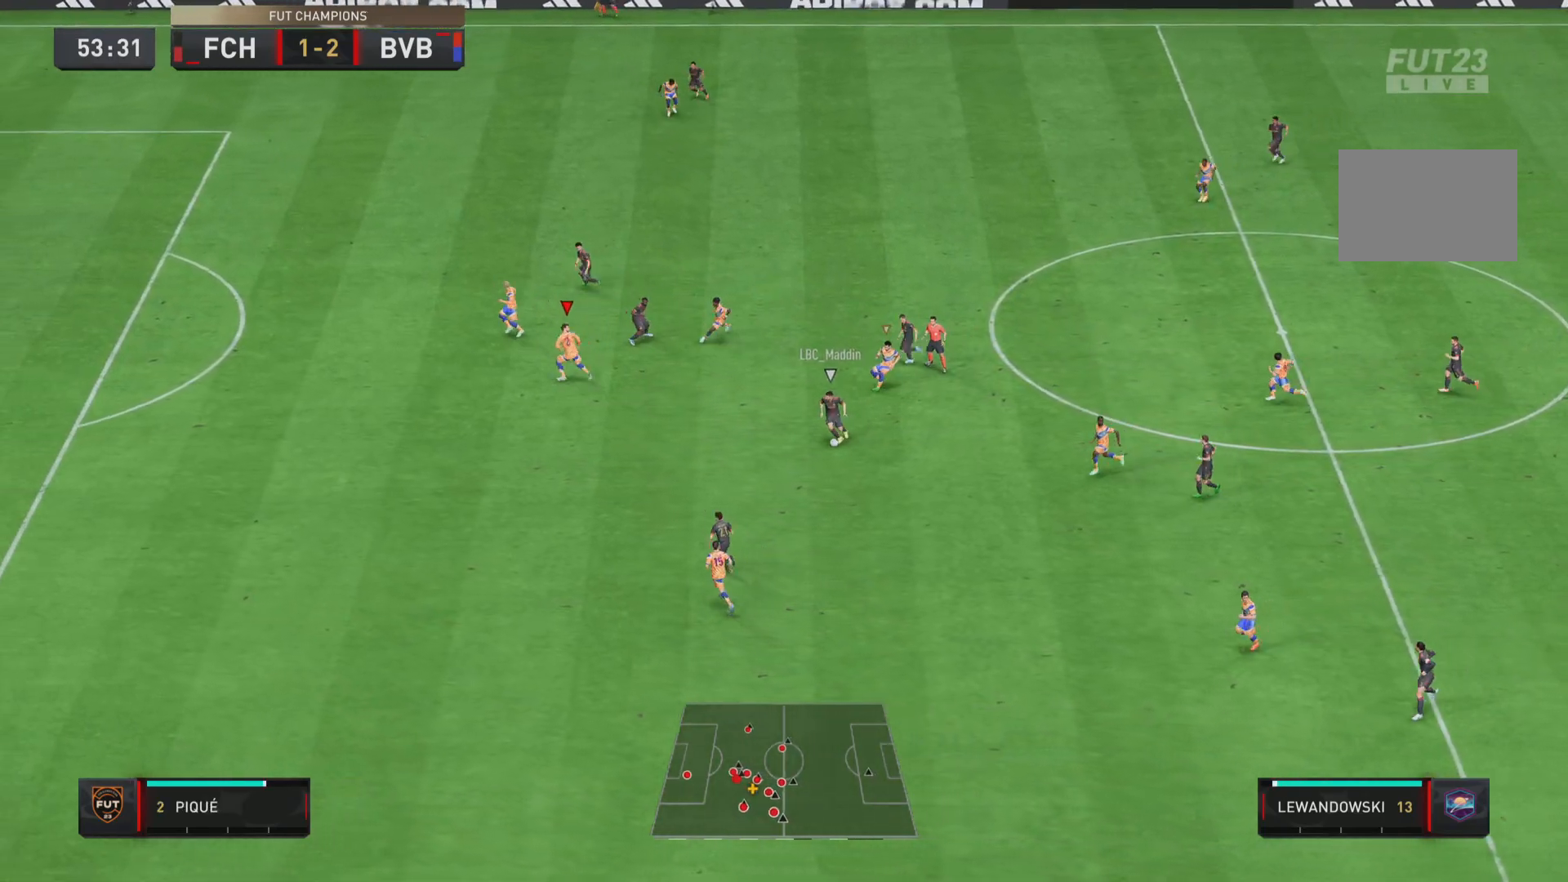
{"buttons": ["R1"], "left_stick": "down-left", "right_stick": "center", "events": []}
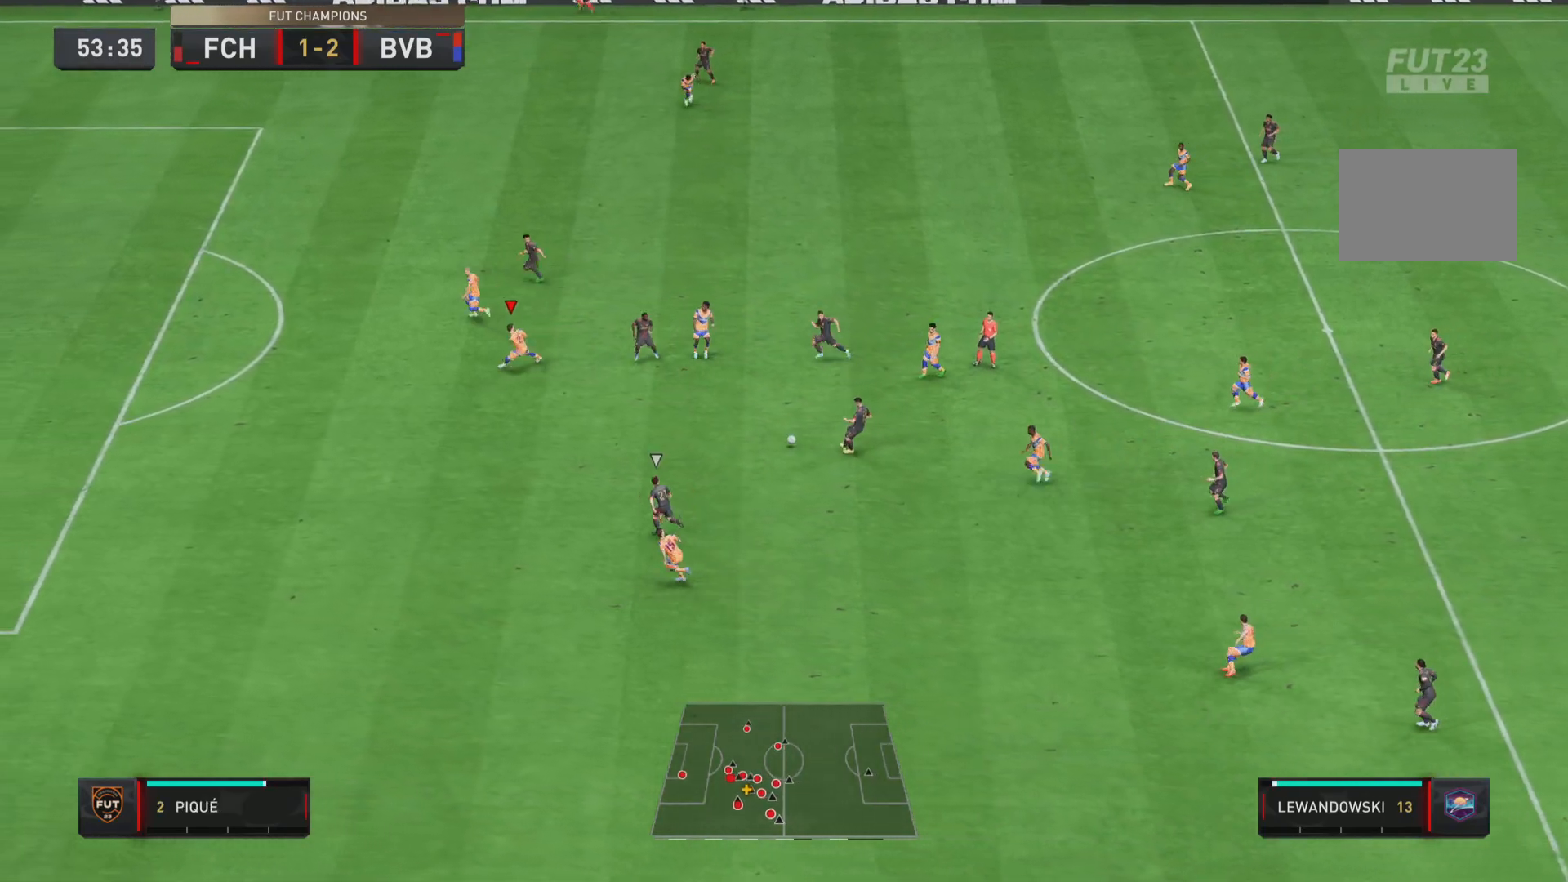
{"buttons": ["R1"], "left_stick": "down-left", "right_stick": "center", "events": []}
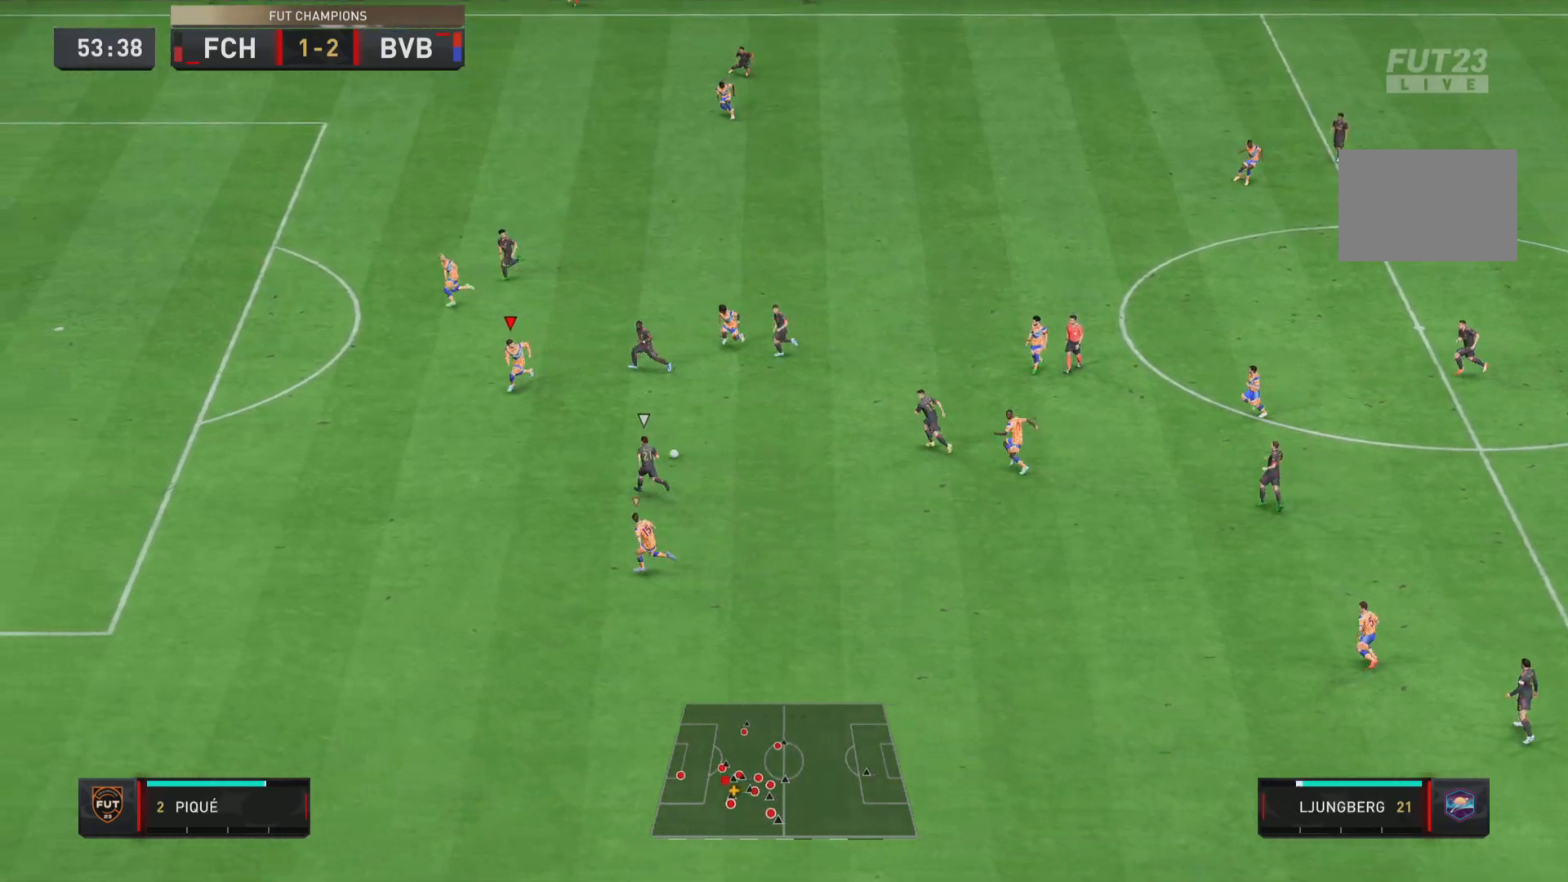
{"buttons": ["R1"], "left_stick": "left", "right_stick": "center", "events": [[284, "left_stick", "left"]]}
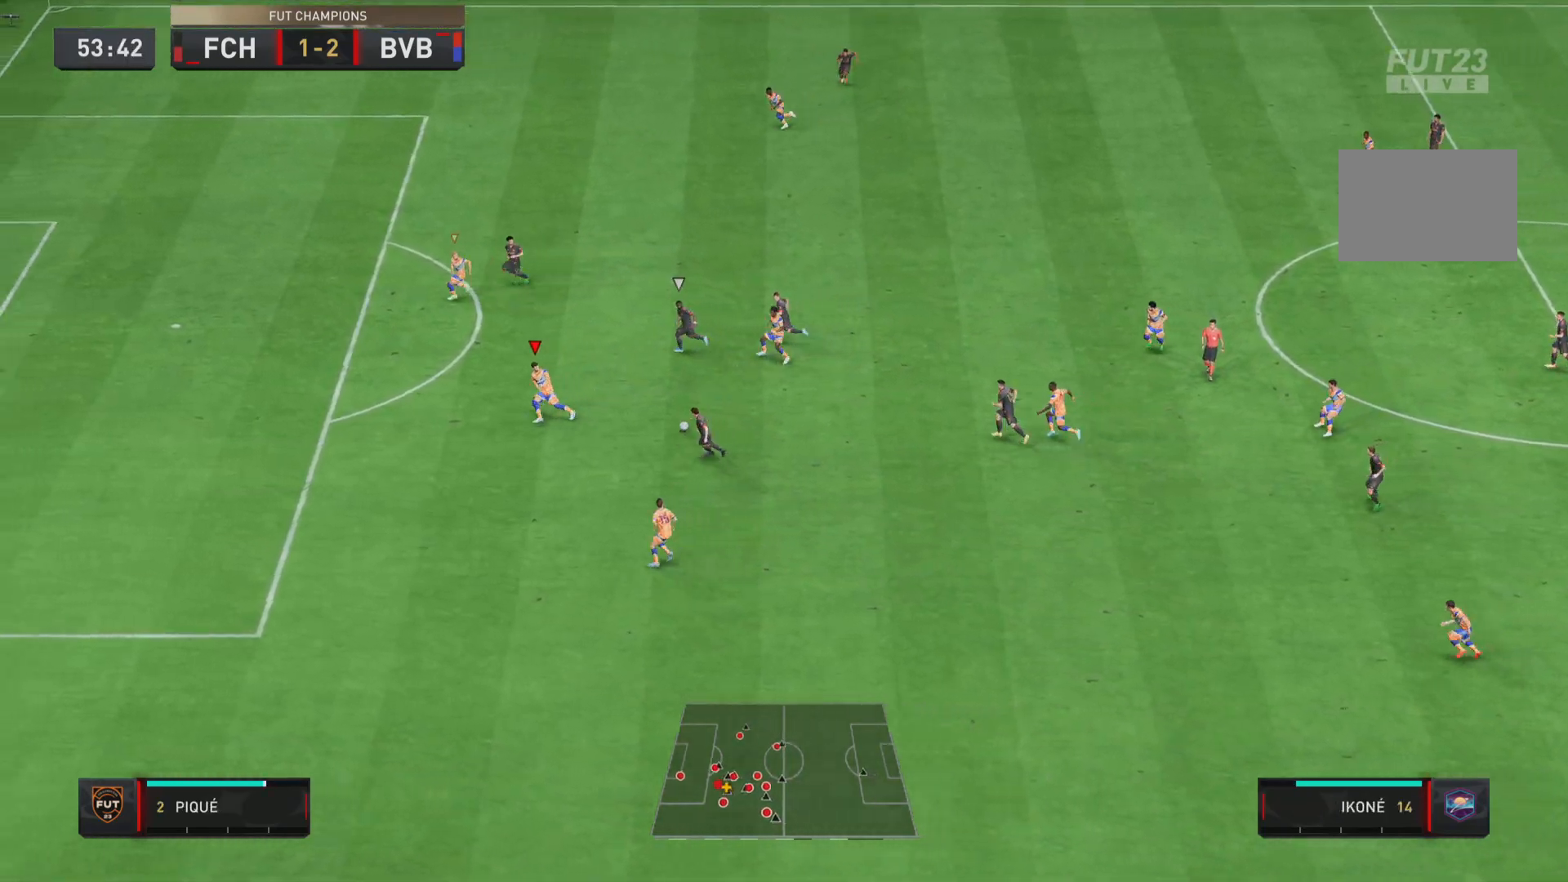
{"buttons": ["R1"], "left_stick": "left", "right_stick": "center", "events": []}
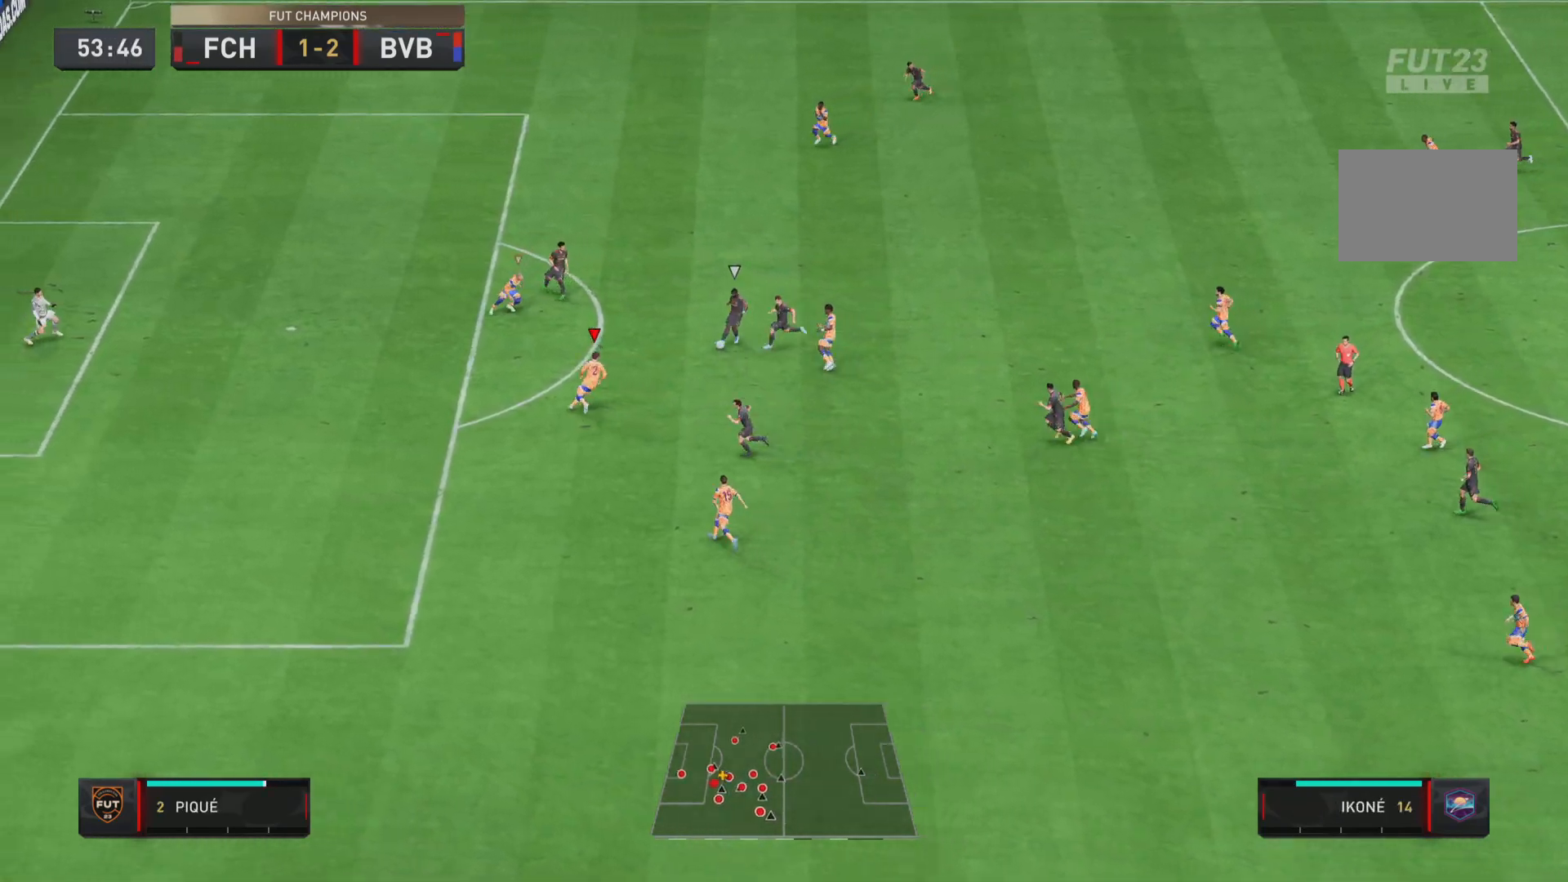
{"buttons": ["R1"], "left_stick": "up-left", "right_stick": "center", "events": [[116, "left_stick", "up-left"]]}
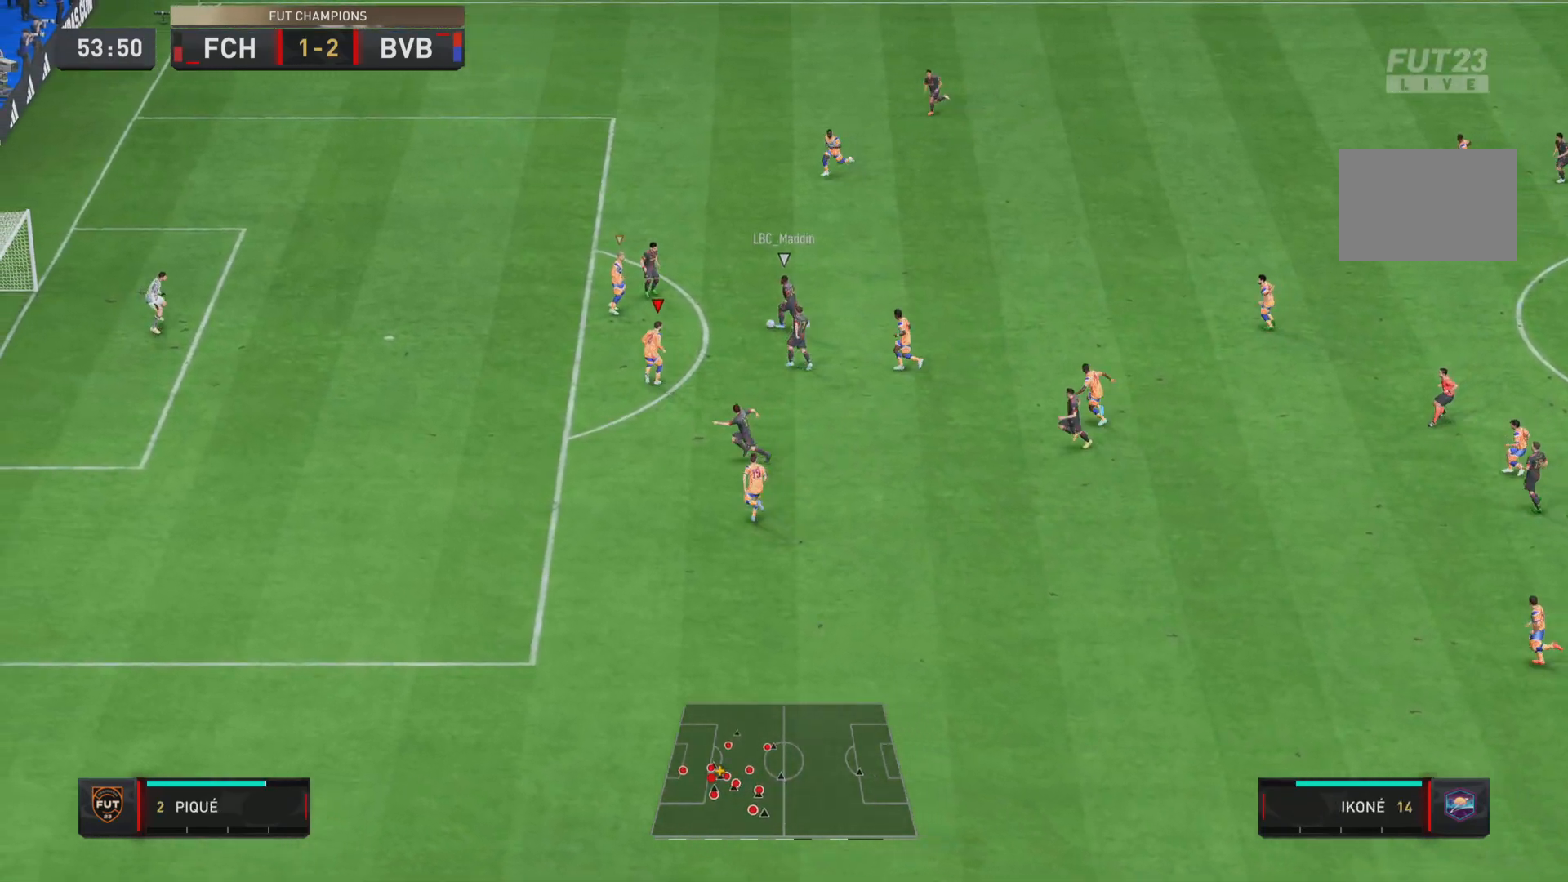
{"buttons": ["R1"], "left_stick": "right", "right_stick": "center", "events": [[234, "left_stick", "right"]]}
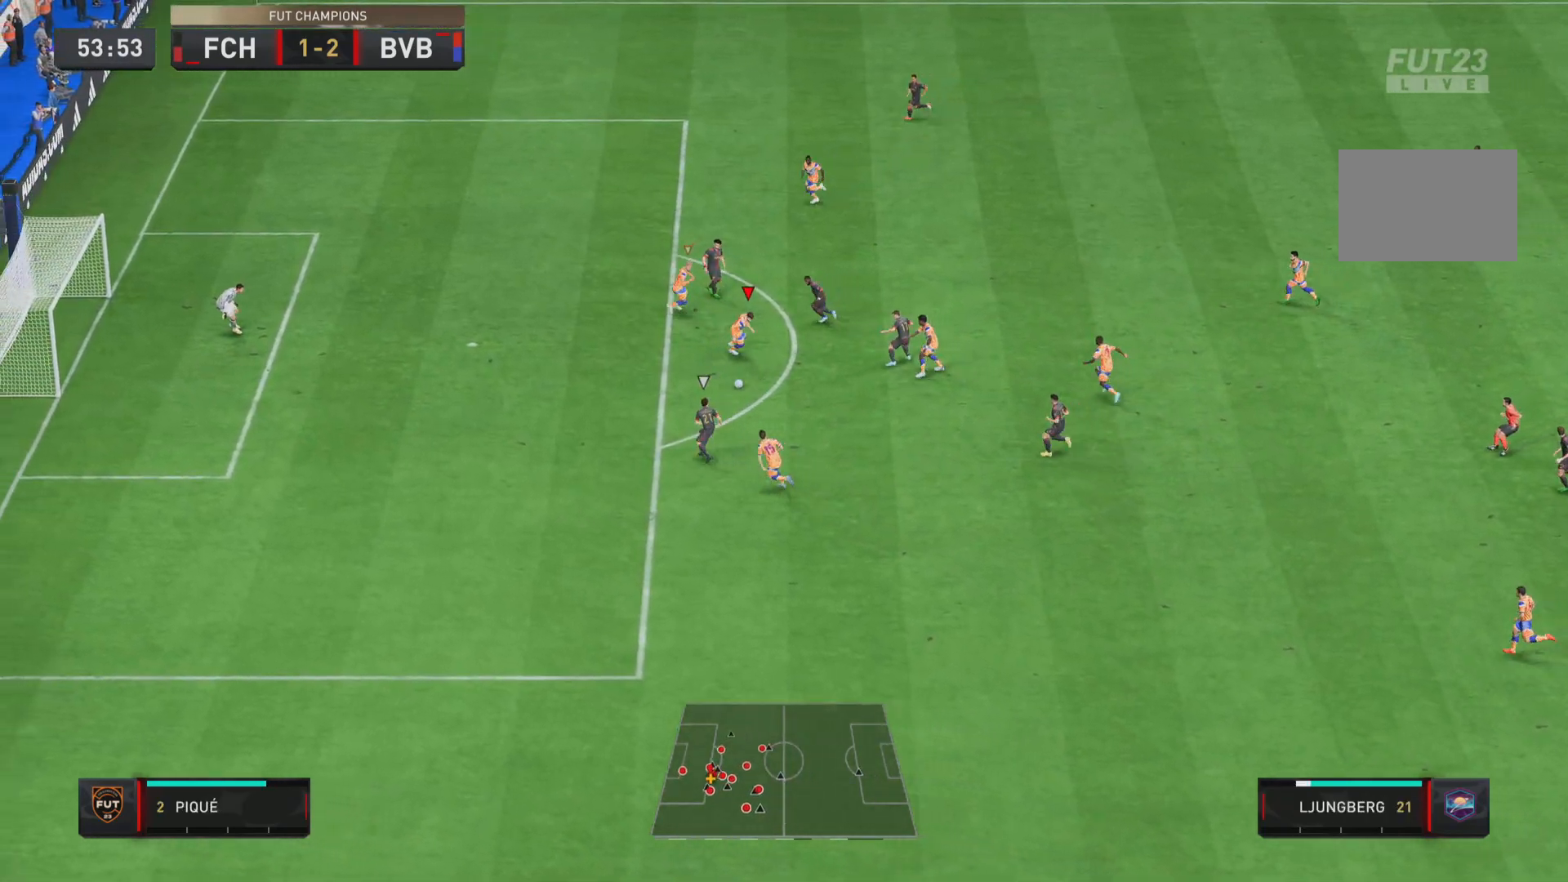
{"buttons": ["TRIANGLE", "R1"], "left_stick": "down-left", "right_stick": "center"}
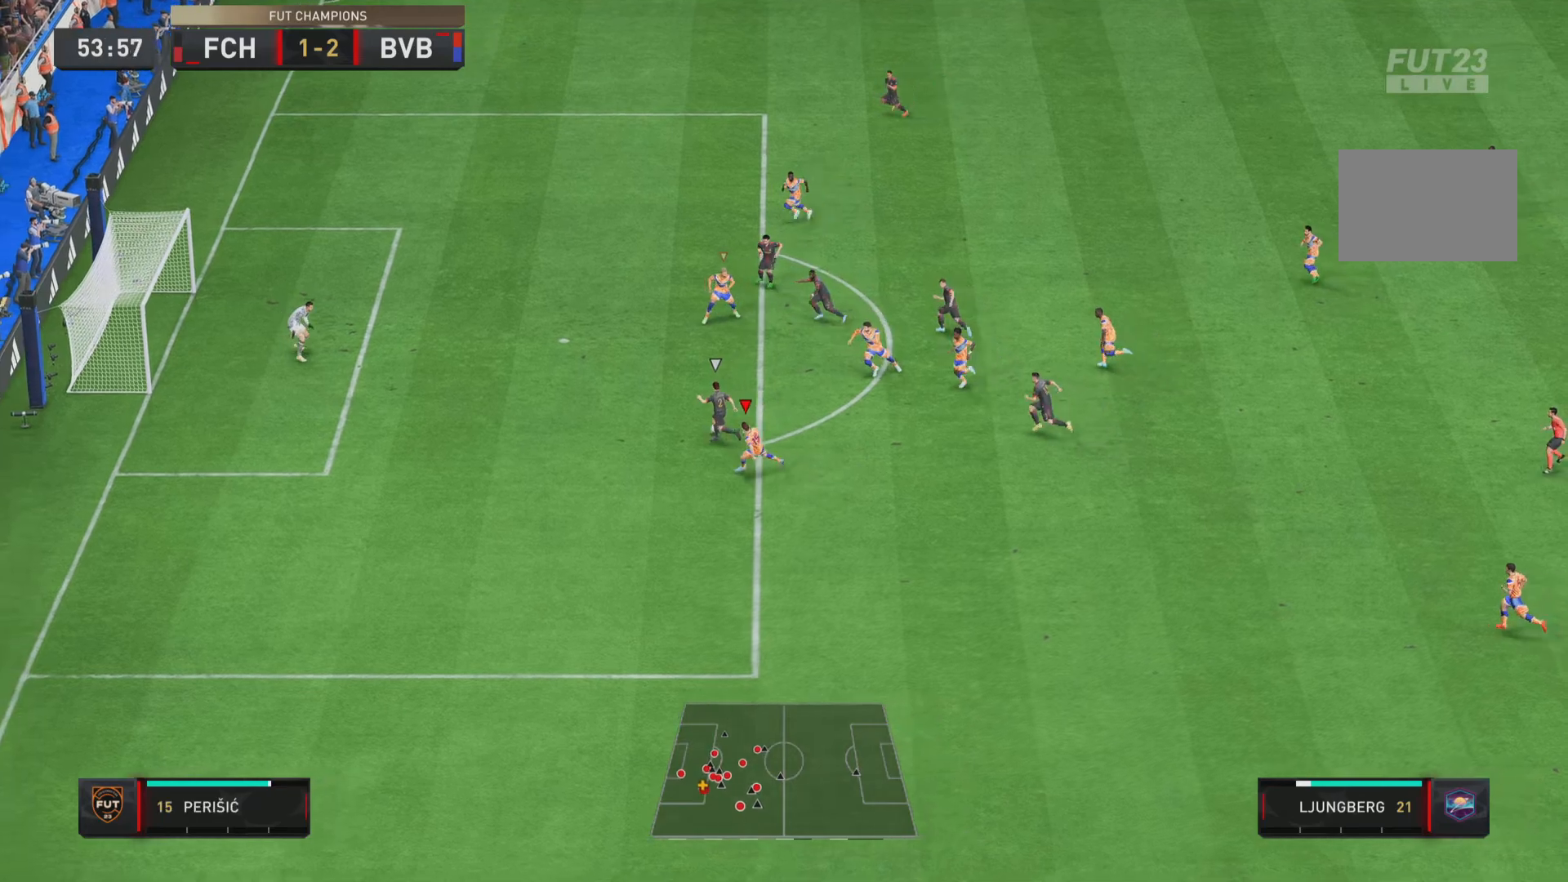
{"buttons": ["TRIANGLE", "R1"], "left_stick": "right", "right_stick": "center", "events": [[84, "left_stick", "down"], [217, "left_stick", "down-right"], [317, "left_stick", "right"]]}
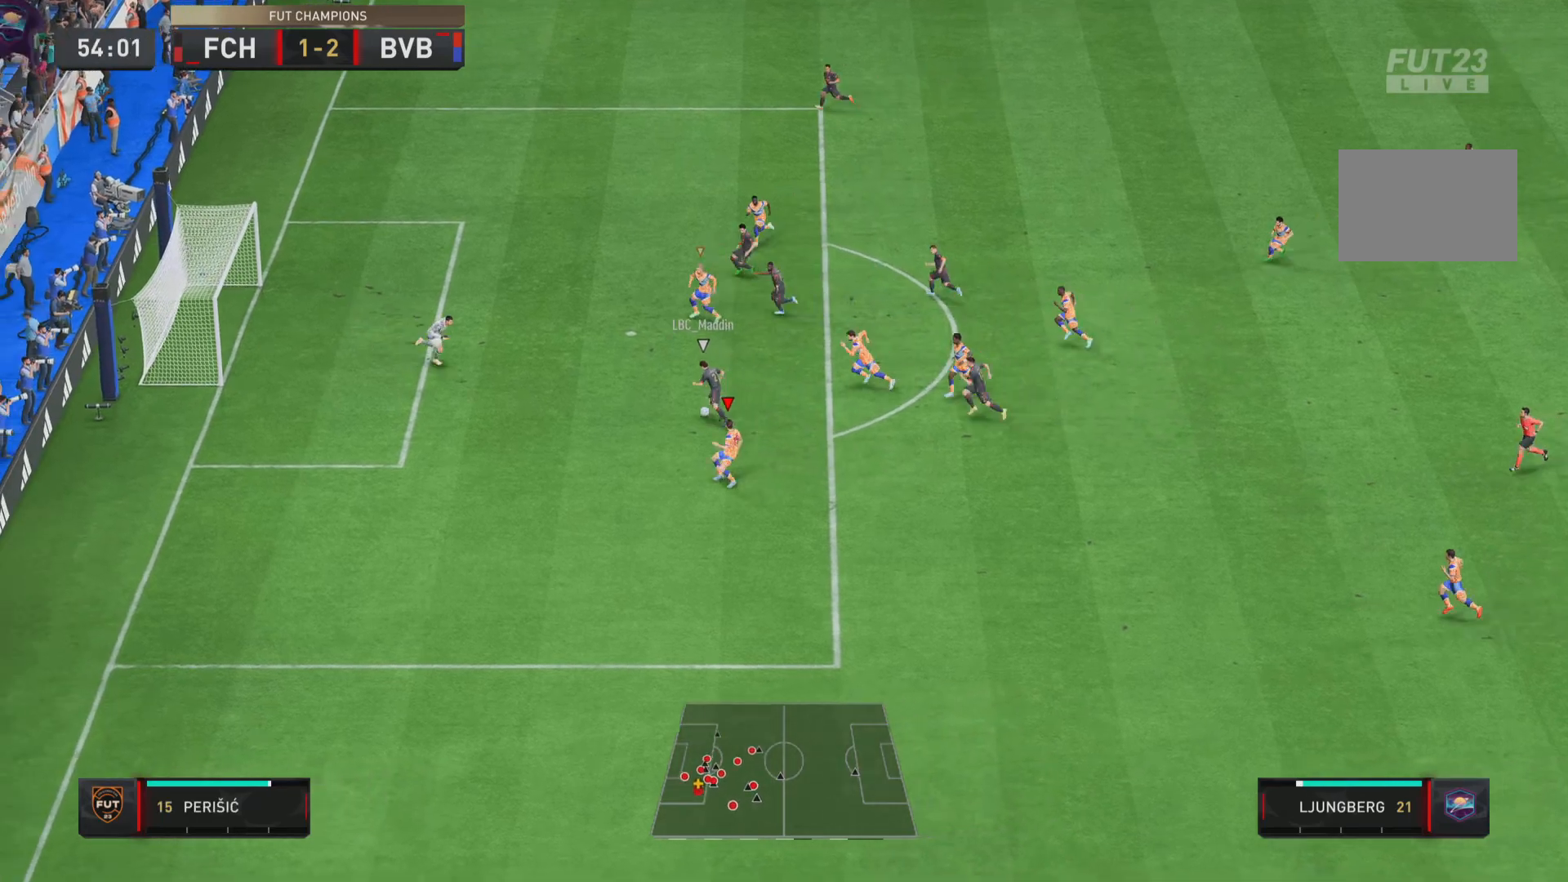
{"buttons": ["TRIANGLE", "R1"], "left_stick": "right", "right_stick": "center", "events": []}